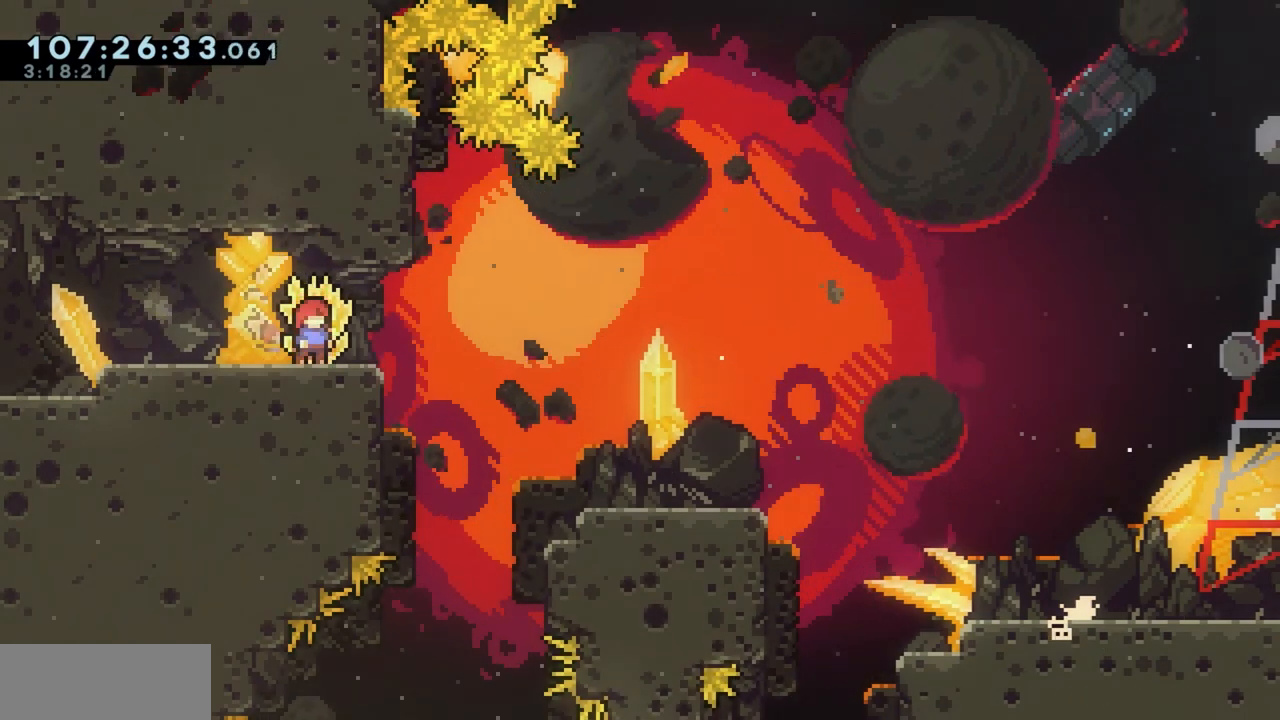
Gameplay with keyboard; each line is a JSON object with the keys held at the frame after it. "events" lists presses ("down") and releases ("up") of "a", "d", "dash", "demo", "grab", "grab2", "j", "jump", "jump2", "jump3", "return", "s" and "w" between this image and that frame as [ms after this image, input, new state], when the widget could be followed in between. No other keys are recorded. Mouse input is not recorded. Key names are as the overlay labels them; some are game actions (e.g. jump) rather than physical keys.
{"keys": ["grab"], "events": [[67, "grab", "down"]]}
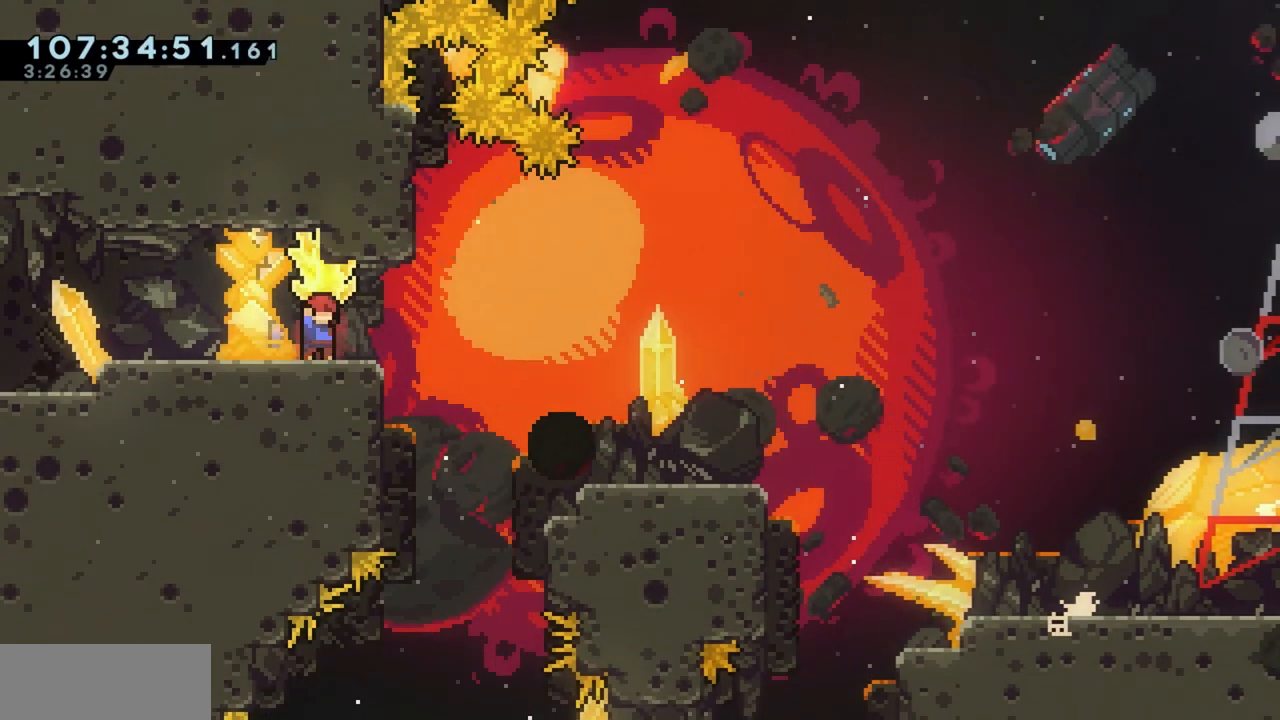
{"keys": [], "events": [[100, "a", "down"], [200, "a", "up"], [383, "grab", "up"]]}
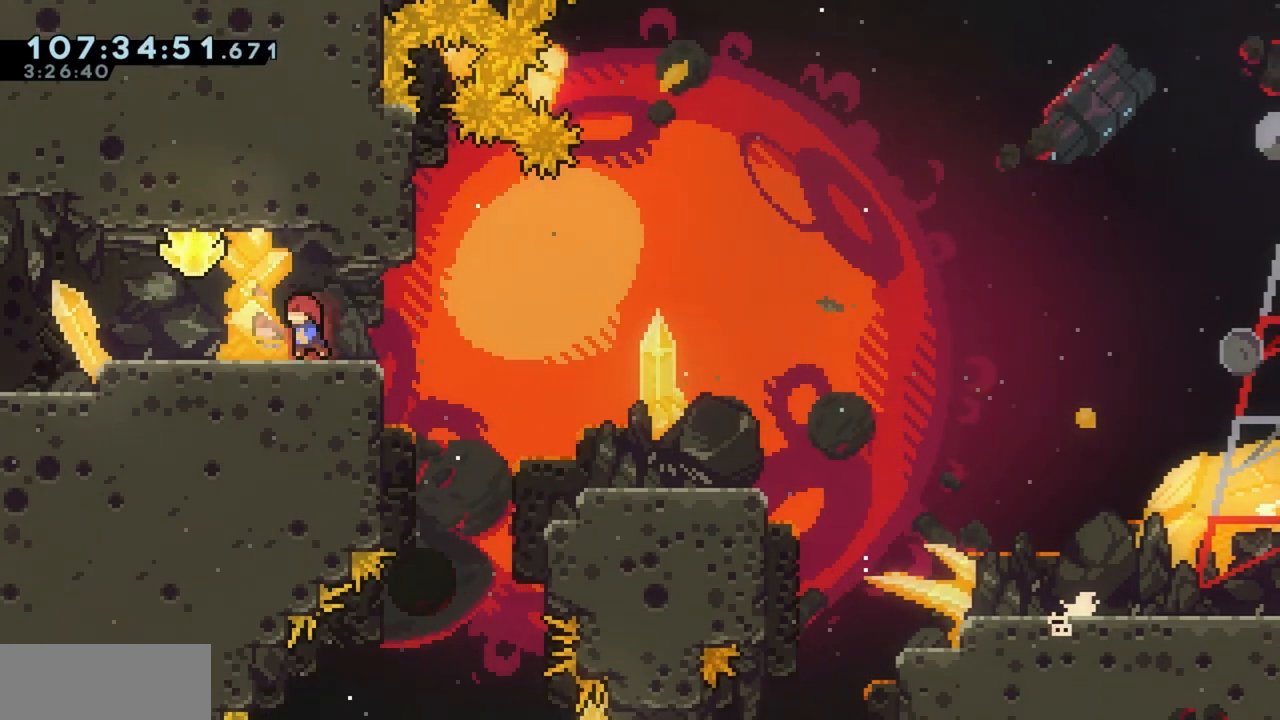
{"keys": ["a", "grab", "jump"], "events": [[67, "a", "down"], [67, "s", "down"], [117, "dash", "down"], [217, "dash", "up"], [217, "s", "up"], [267, "grab", "down"], [300, "jump", "down"]]}
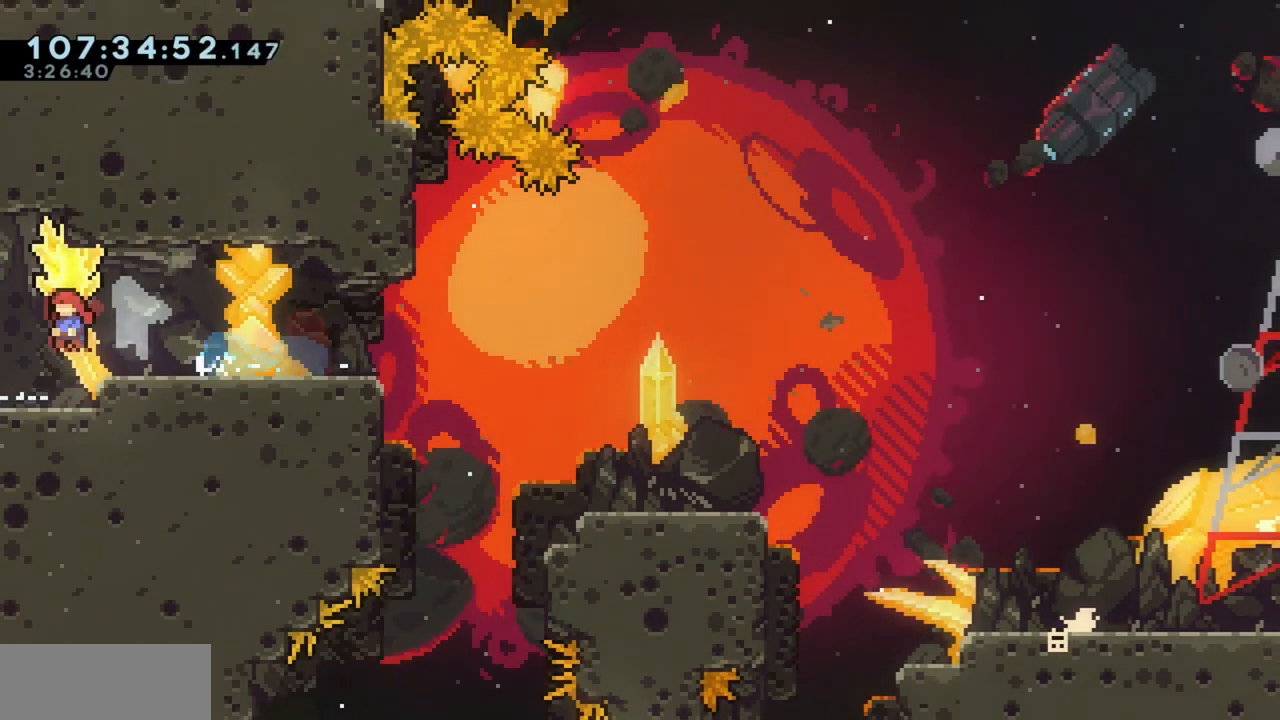
{"keys": ["a", "grab", "jump"], "events": []}
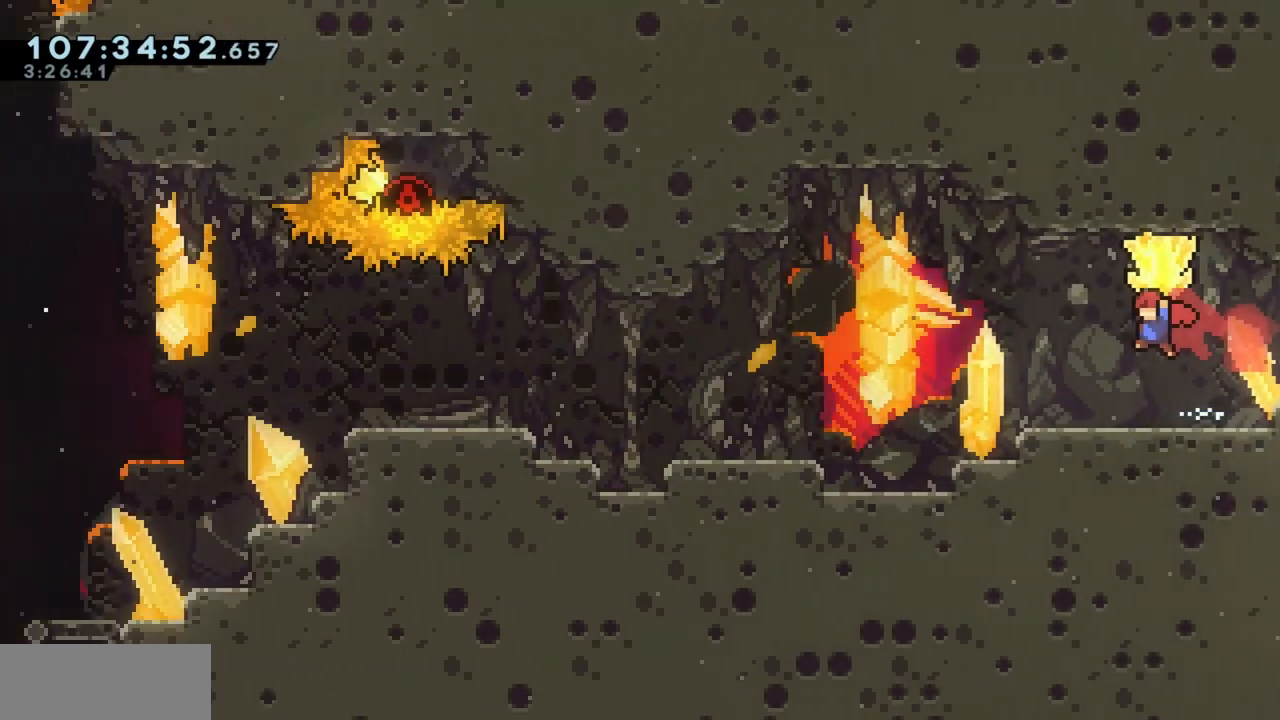
{"keys": ["a", "grab"], "events": [[433, "jump", "up"]]}
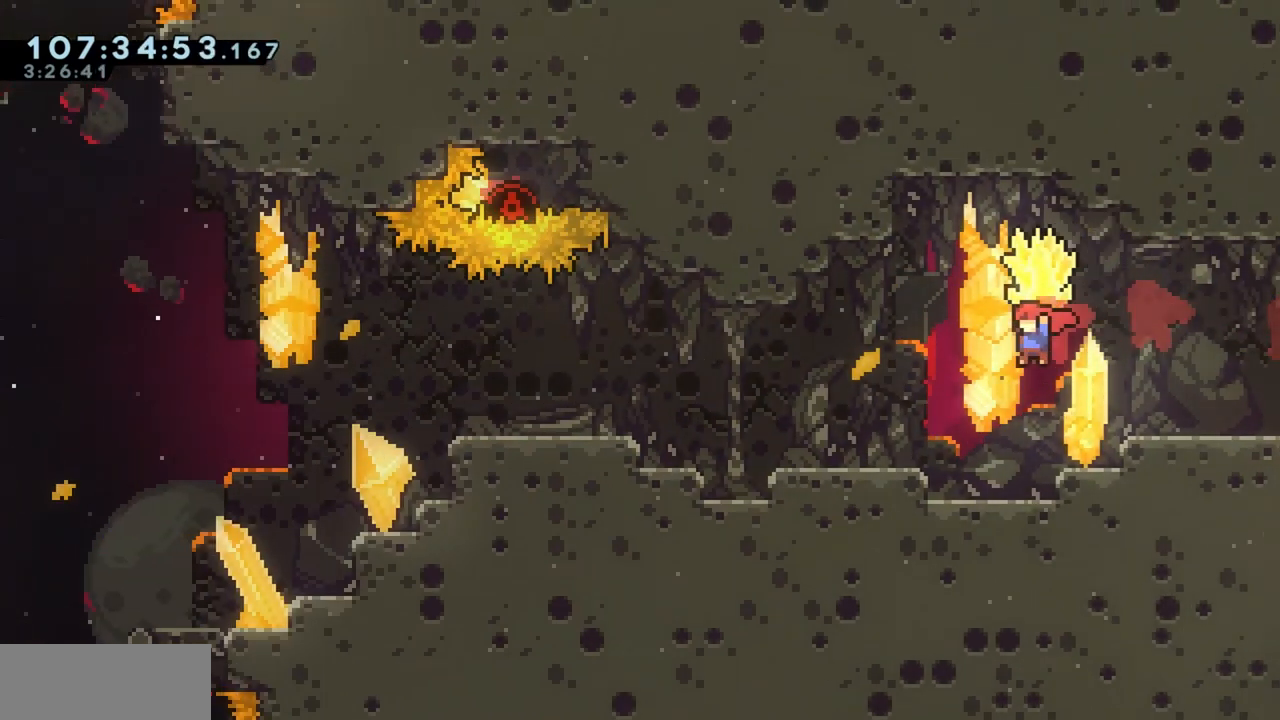
{"keys": ["a", "grab", "jump"], "events": [[367, "jump", "down"]]}
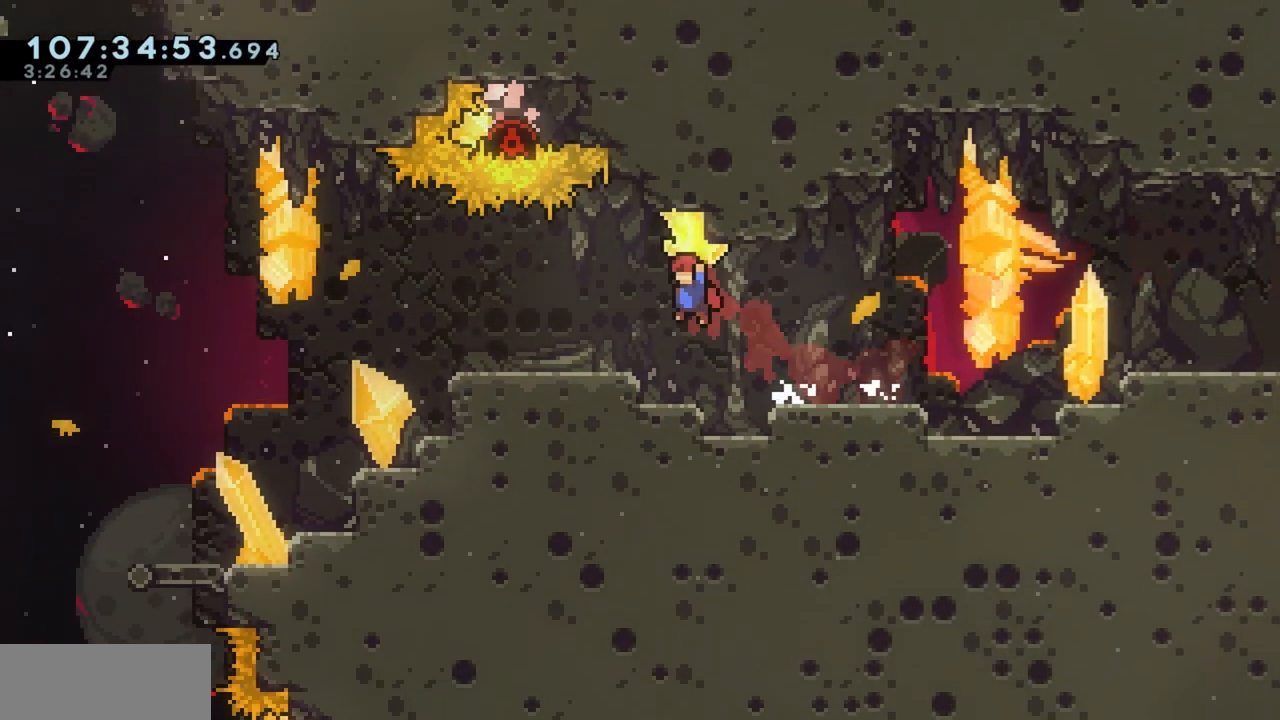
{"keys": ["grab"], "events": [[133, "jump", "up"], [283, "a", "up"]]}
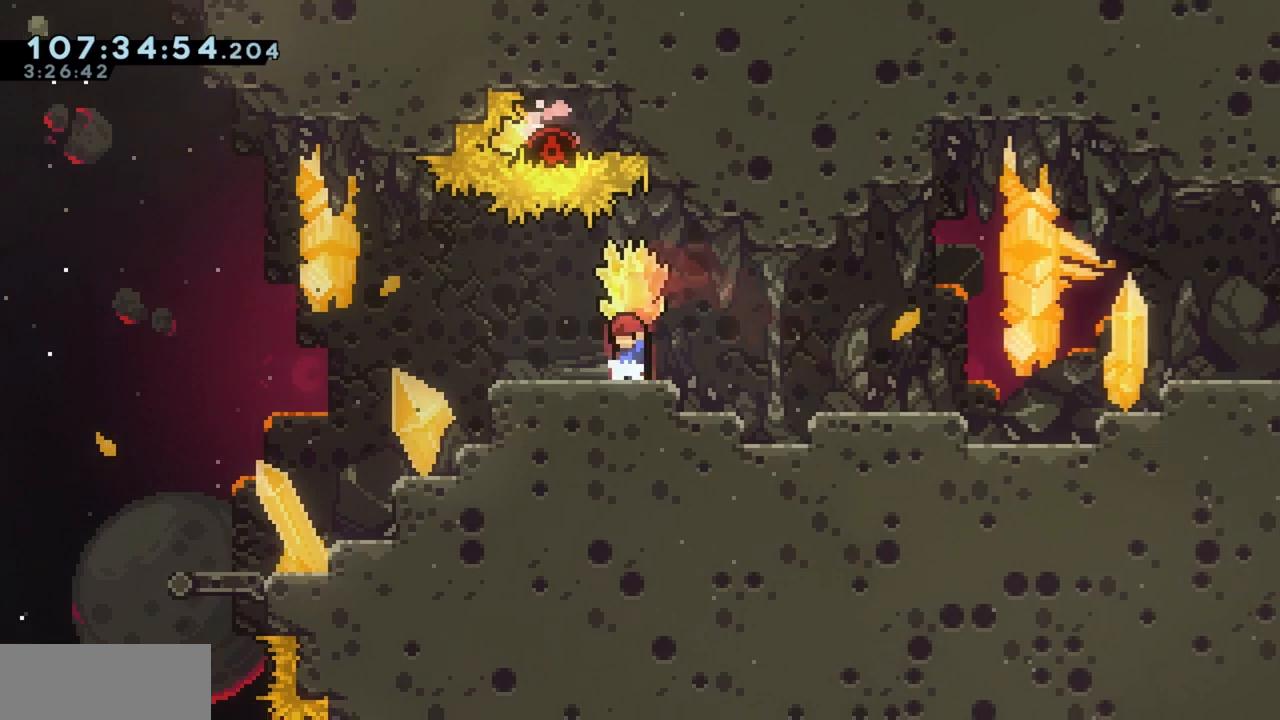
{"keys": ["a", "grab", "jump", "w"], "events": [[50, "grab", "up"], [200, "a", "down"], [200, "dash", "down"], [333, "dash", "up"], [383, "grab", "down"], [433, "jump", "down"], [433, "w", "down"]]}
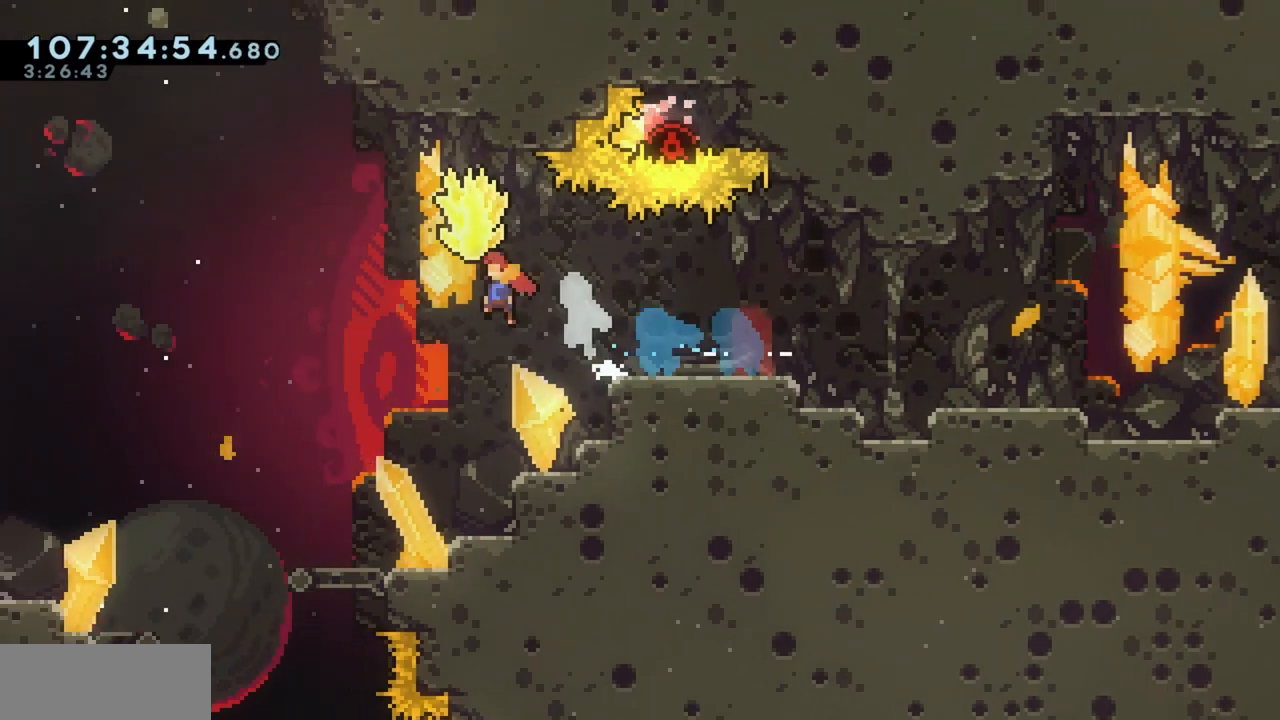
{"keys": ["s"], "events": [[350, "w", "up"], [450, "a", "up"], [450, "s", "down"], [500, "grab", "up"], [500, "jump", "up"]]}
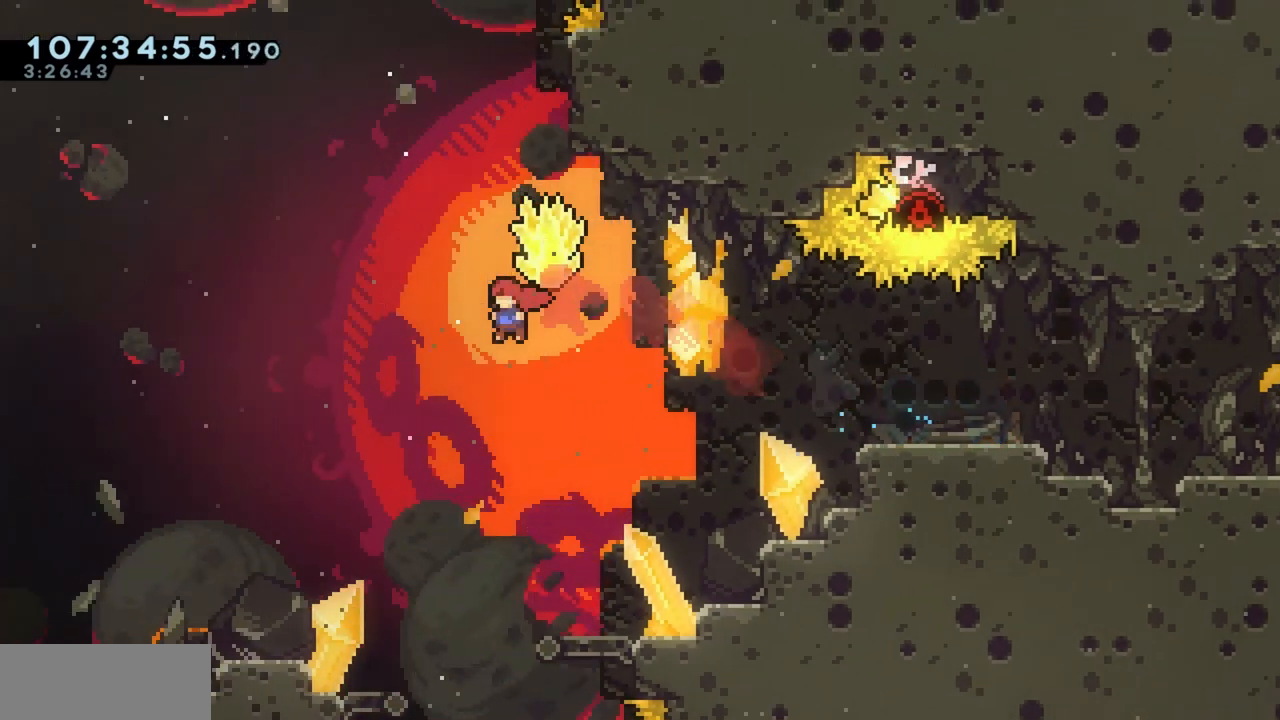
{"keys": ["d", "grab"], "events": [[33, "s", "up"], [83, "dash", "down"], [83, "w", "down"], [233, "dash", "up"], [233, "grab", "down"], [267, "d", "down"], [500, "w", "up"]]}
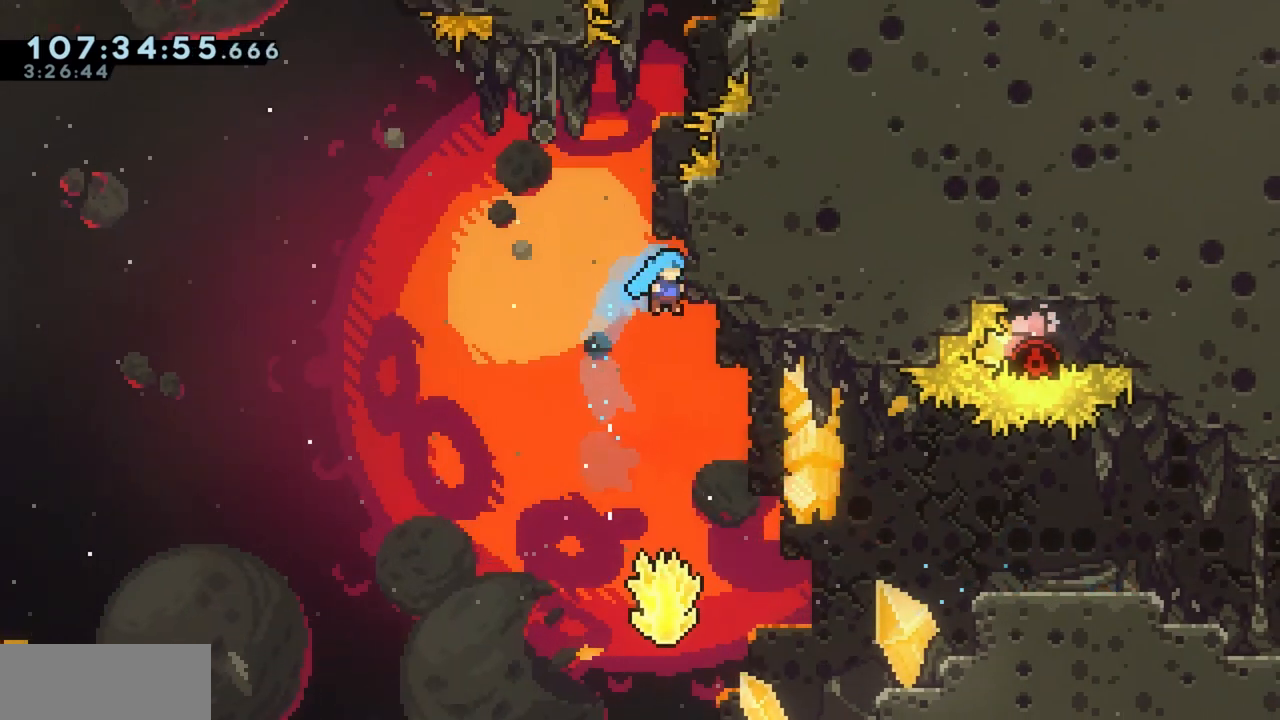
{"keys": ["s"], "events": [[50, "d", "up"], [50, "grab", "up"], [150, "s", "down"]]}
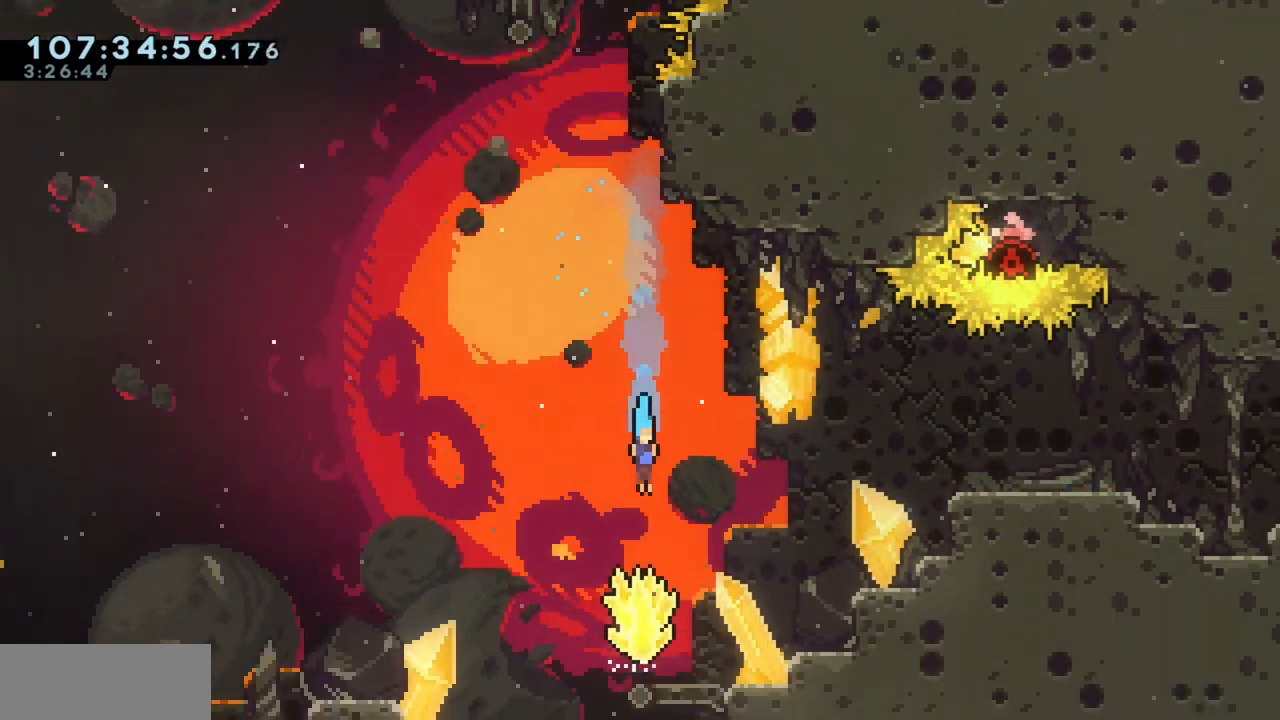
{"keys": ["d", "grab"], "events": [[133, "d", "down"], [167, "grab", "down"], [167, "s", "up"]]}
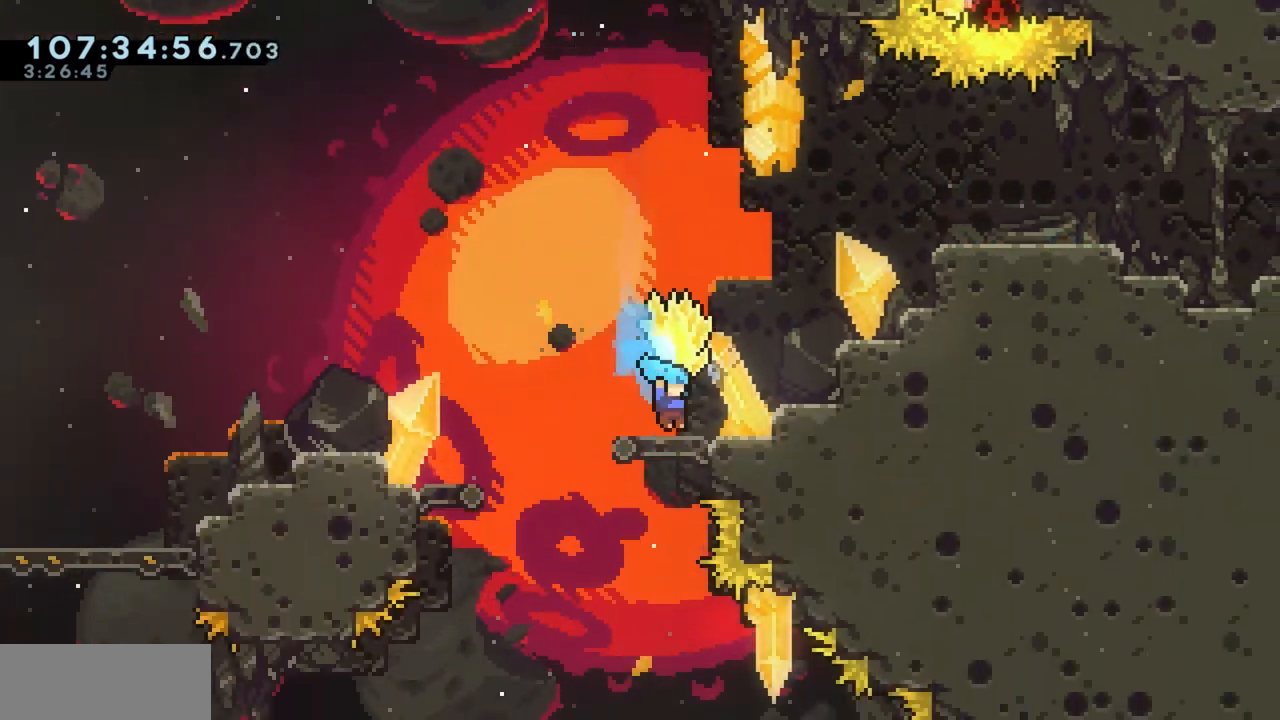
{"keys": ["d", "grab", "w"], "events": [[133, "jump", "down"], [183, "w", "down"], [283, "grab", "up"], [333, "dash", "down"], [417, "jump", "up"], [467, "grab", "down"], [500, "dash", "up"]]}
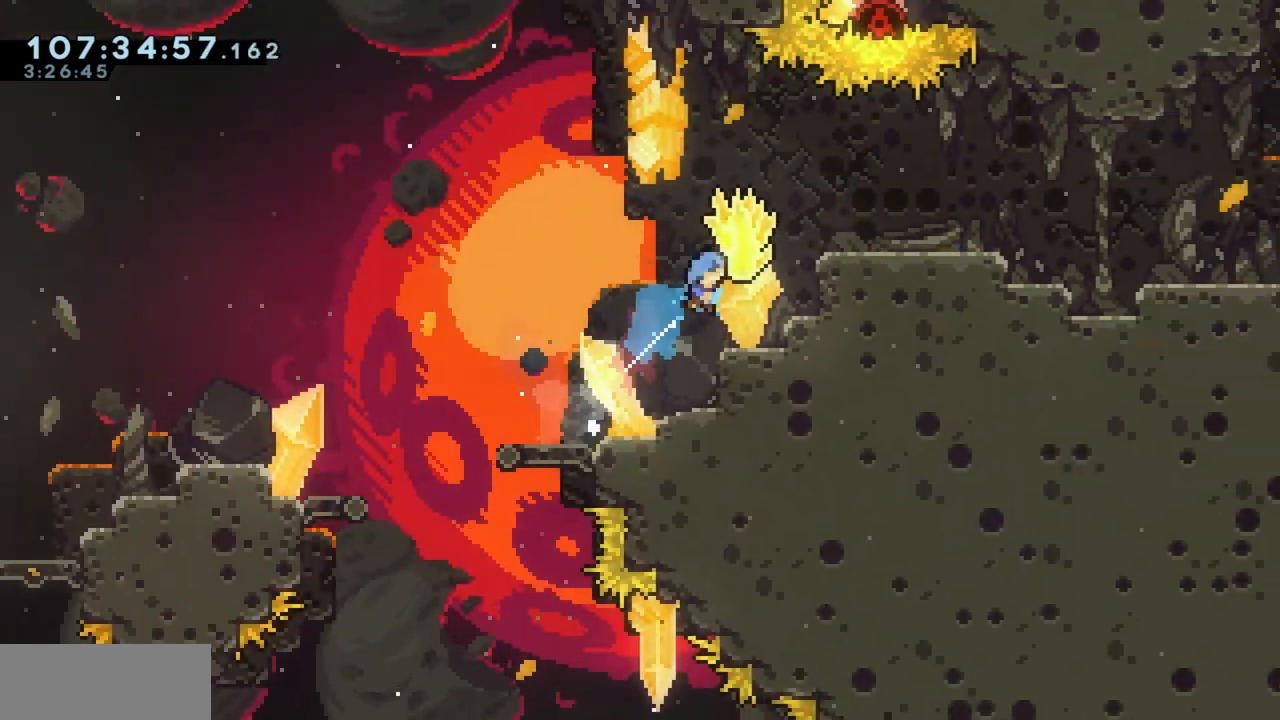
{"keys": ["grab"], "events": [[200, "w", "up"], [283, "d", "up"]]}
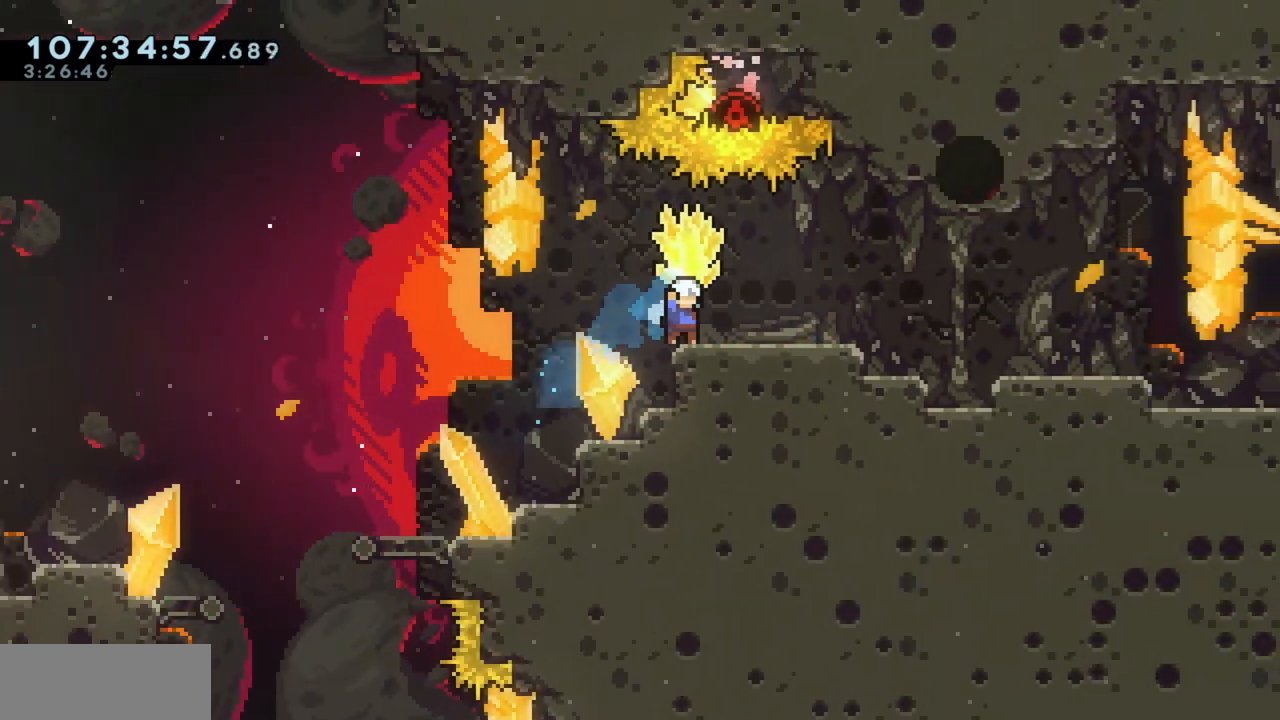
{"keys": ["d", "grab"], "events": [[33, "d", "down"]]}
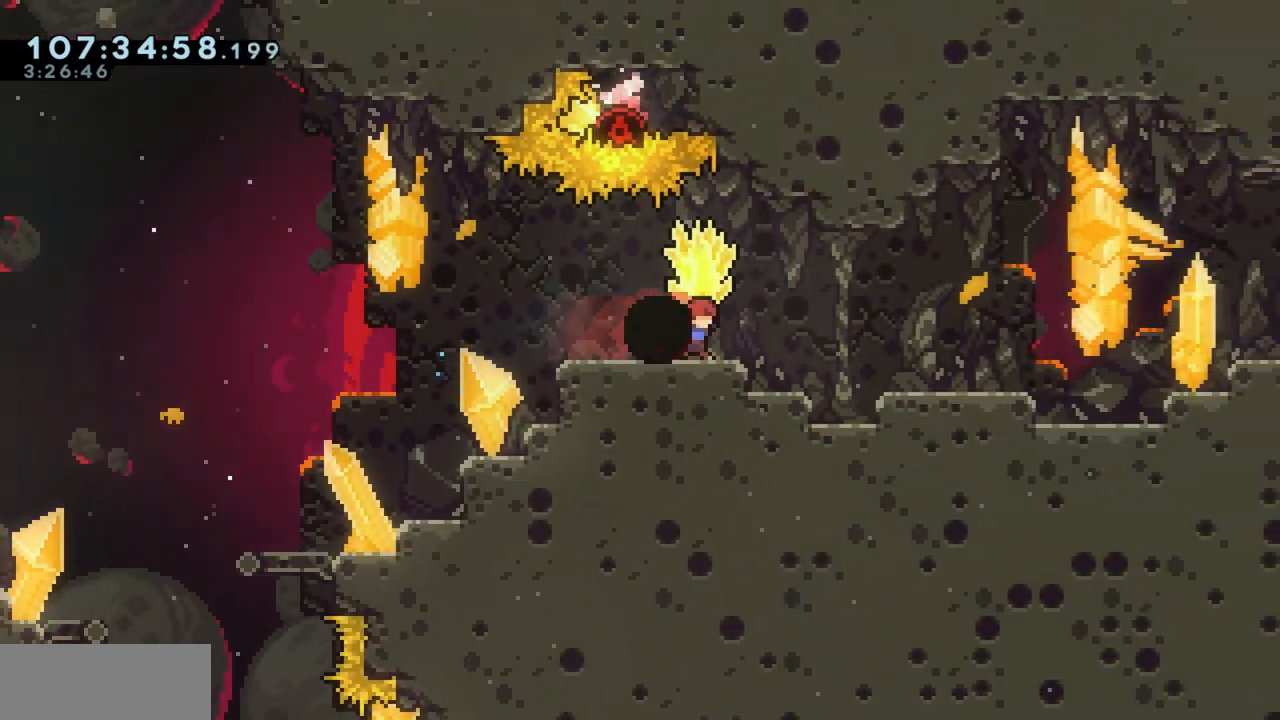
{"keys": ["a"], "events": [[83, "d", "up"], [133, "a", "down"], [217, "a", "up"], [417, "grab", "up"], [467, "a", "down"]]}
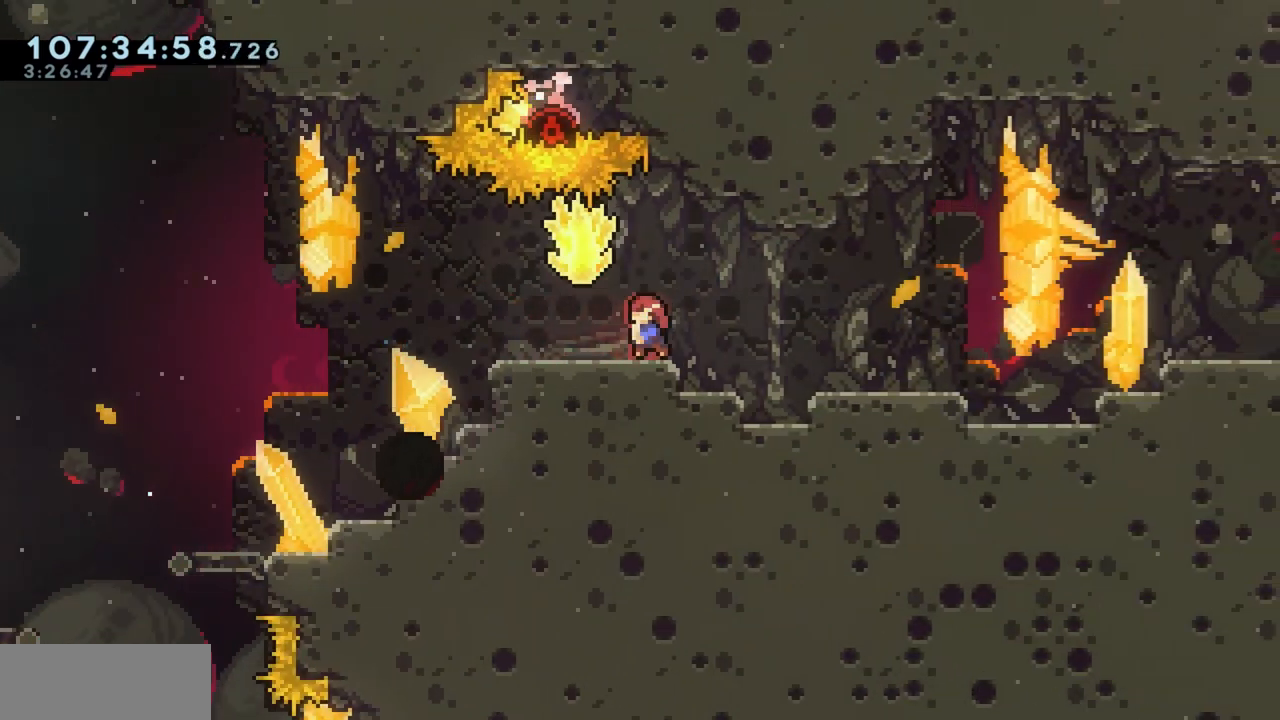
{"keys": ["a", "grab", "jump", "w"], "events": [[17, "dash", "down"], [100, "dash", "up"], [200, "grab", "down"], [200, "jump", "down"], [283, "w", "down"]]}
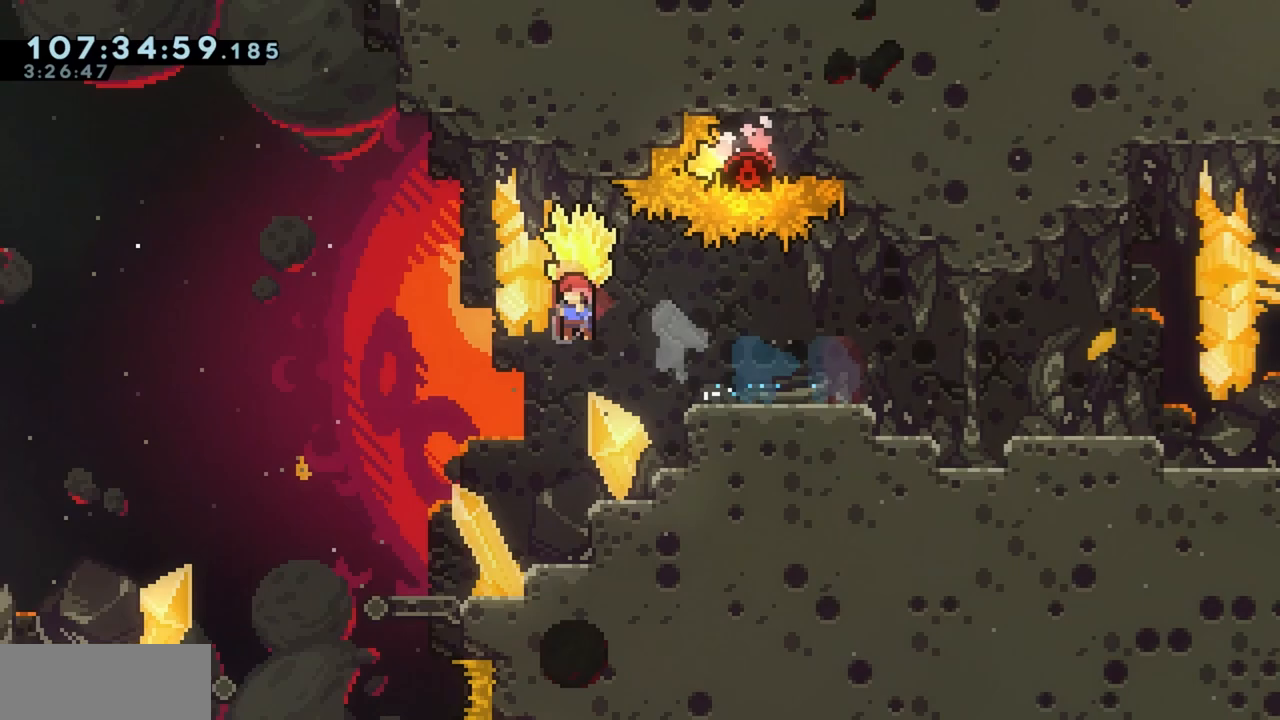
{"keys": ["dash", "w"], "events": [[167, "w", "up"], [267, "a", "up"], [267, "s", "down"], [317, "grab", "up"], [317, "jump", "up"], [350, "s", "up"], [400, "dash", "down"], [400, "w", "down"]]}
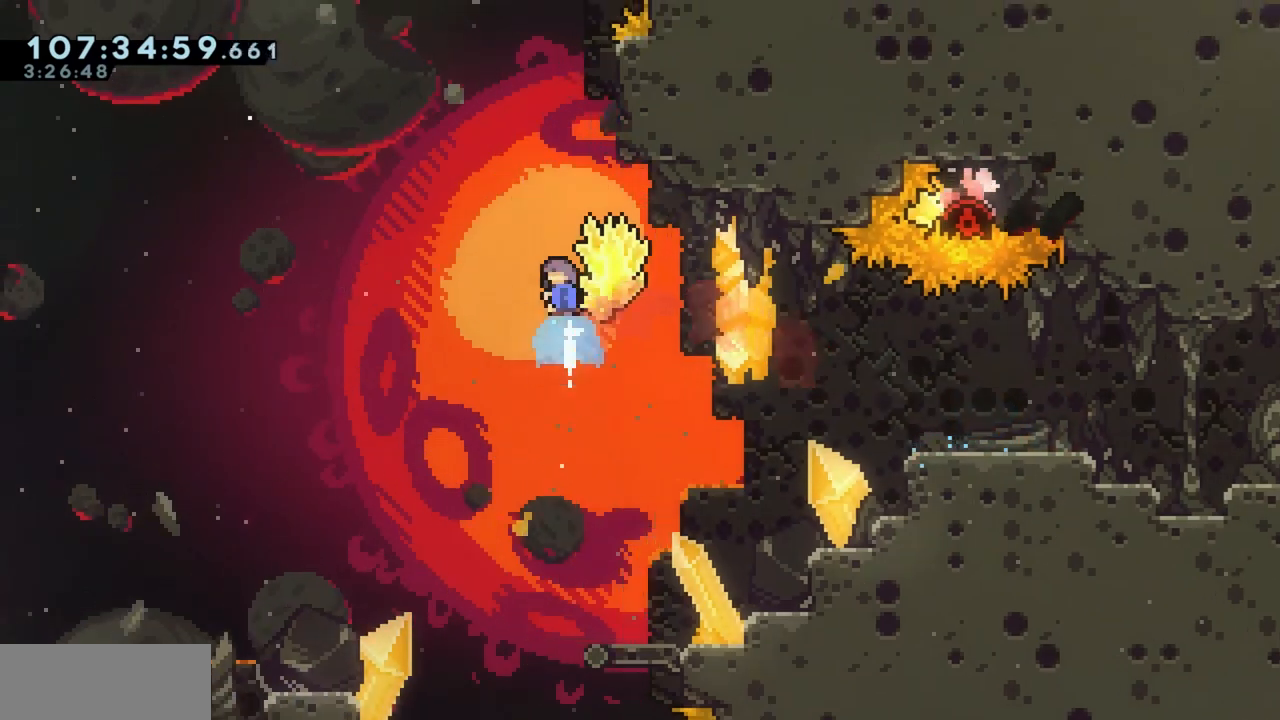
{"keys": ["d", "grab"], "events": [[50, "dash", "up"], [83, "grab", "down"], [317, "d", "down"], [417, "w", "up"]]}
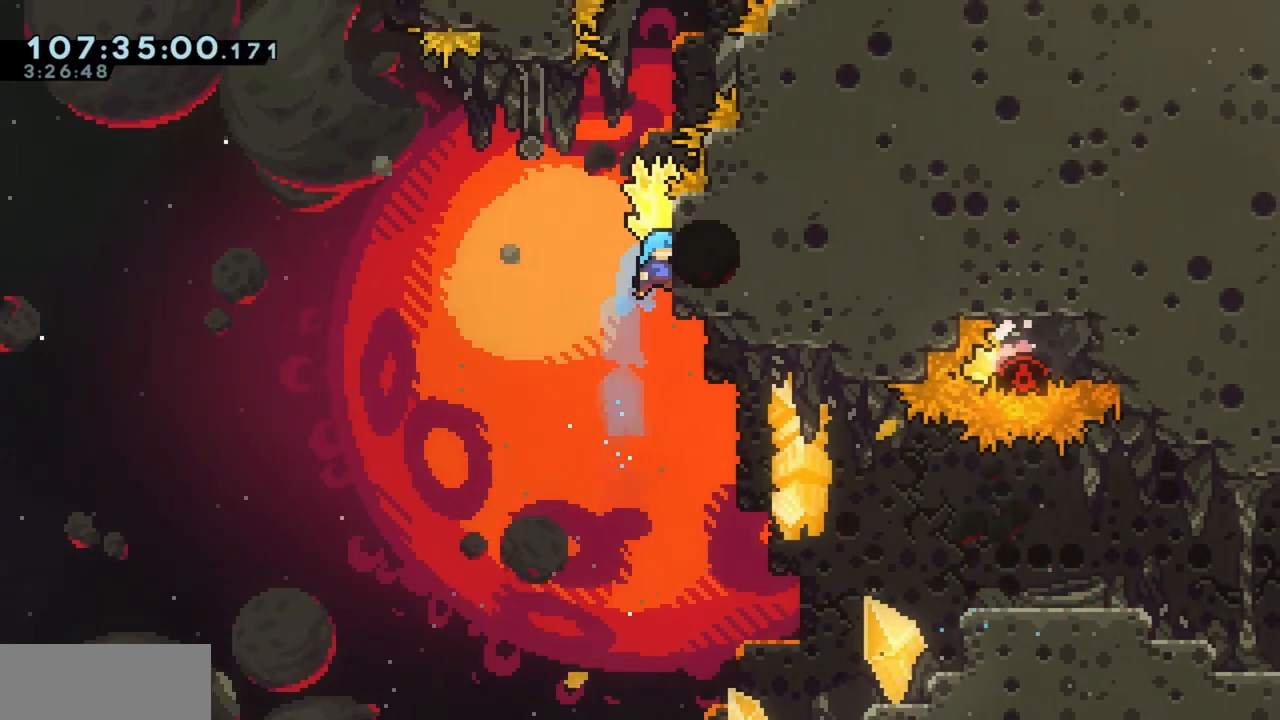
{"keys": ["grab", "jump"], "events": [[17, "grab", "up"], [17, "s", "down"], [67, "grab", "down"], [117, "s", "up"], [150, "jump", "down"], [150, "w", "down"], [433, "jump", "up"], [433, "w", "up"], [483, "d", "up"], [483, "jump", "down"]]}
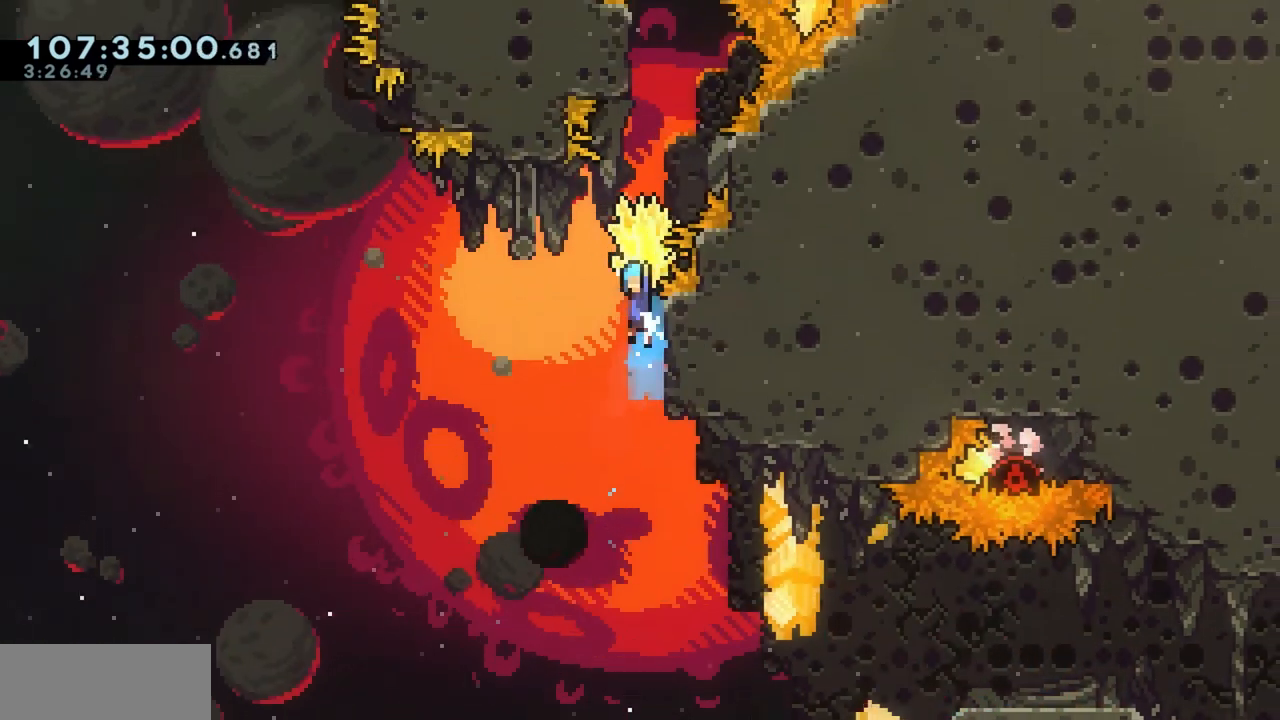
{"keys": ["d", "grab", "jump"], "events": [[33, "a", "down"], [217, "jump", "up"], [267, "a", "up"], [267, "d", "down"], [300, "jump", "down"]]}
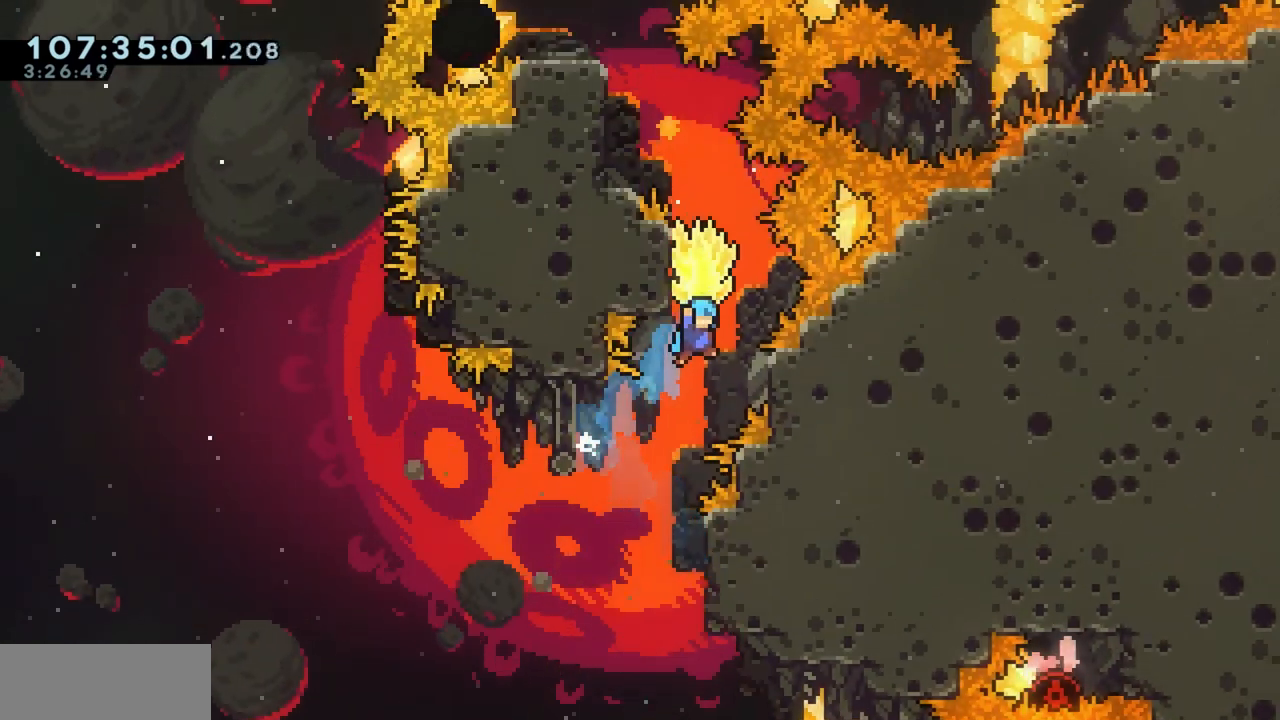
{"keys": ["s"], "events": [[133, "jump", "up"], [233, "a", "down"], [233, "d", "up"], [233, "jump", "down"], [467, "a", "up"], [467, "grab", "up"], [467, "jump", "up"], [467, "s", "down"]]}
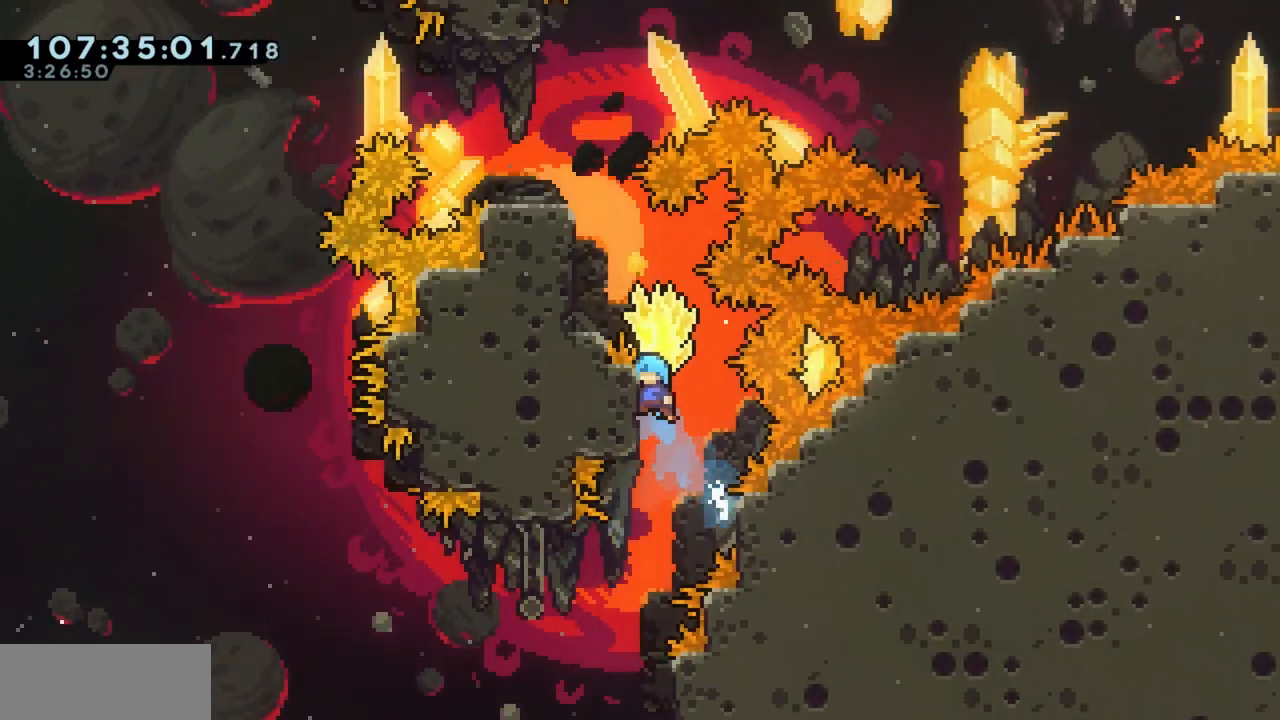
{"keys": ["a", "grab", "jump", "w"], "events": [[17, "grab", "down"], [100, "s", "up"], [150, "w", "down"], [200, "jump", "down"], [300, "a", "down"]]}
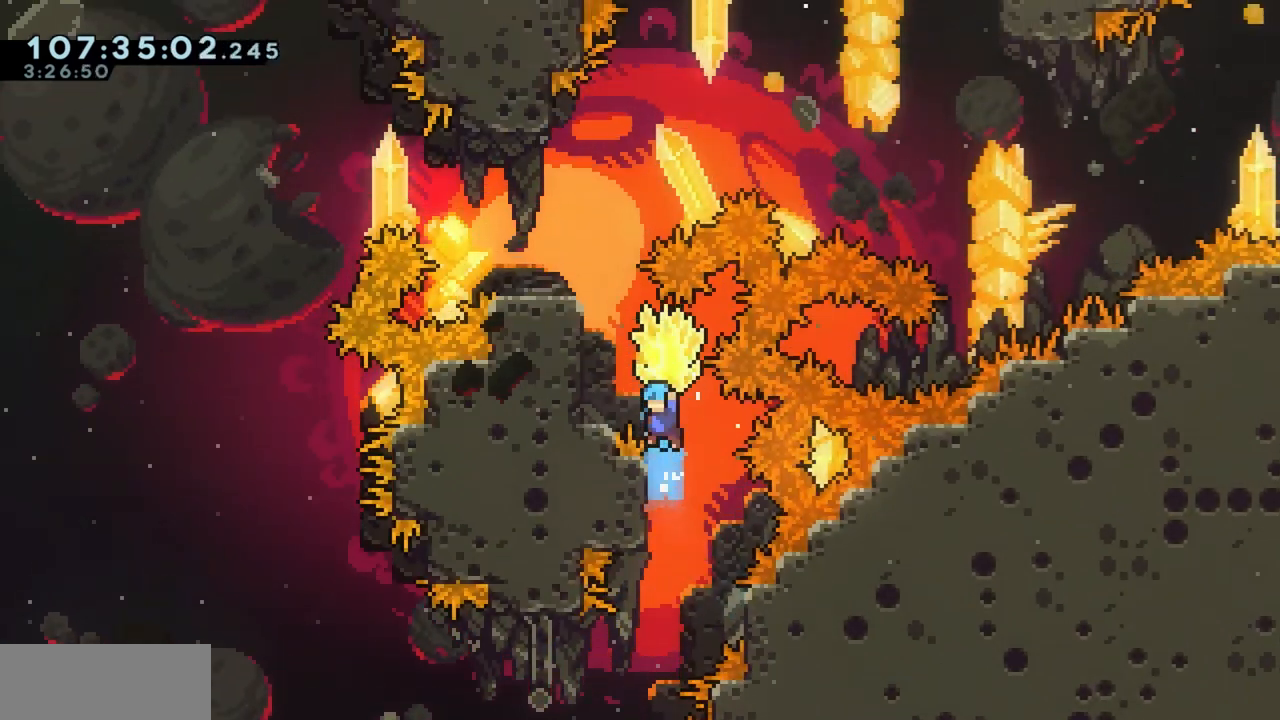
{"keys": ["grab", "jump"], "events": [[300, "jump", "up"], [300, "w", "up"], [350, "a", "up"], [500, "jump", "down"]]}
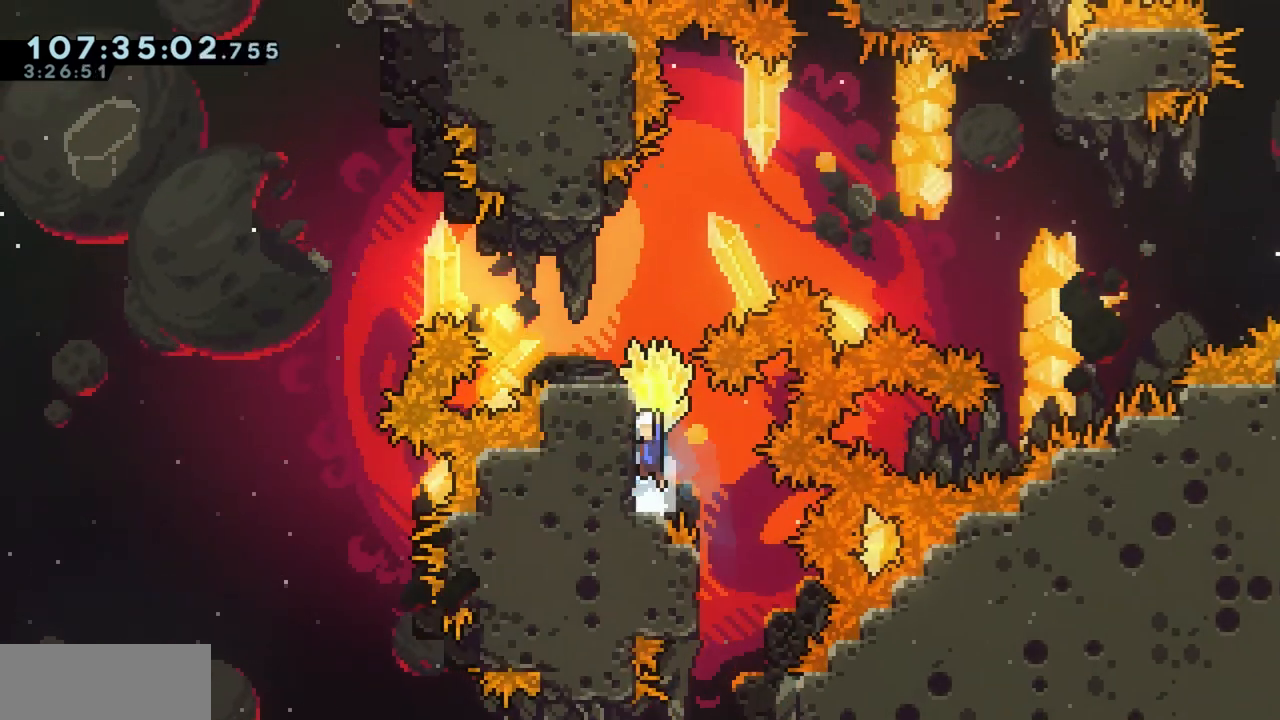
{"keys": ["grab", "w"], "events": [[83, "s", "down"], [183, "grab", "up"], [183, "jump", "up"], [233, "s", "up"], [267, "dash", "down"], [267, "w", "down"], [367, "grab", "down"], [417, "dash", "up"]]}
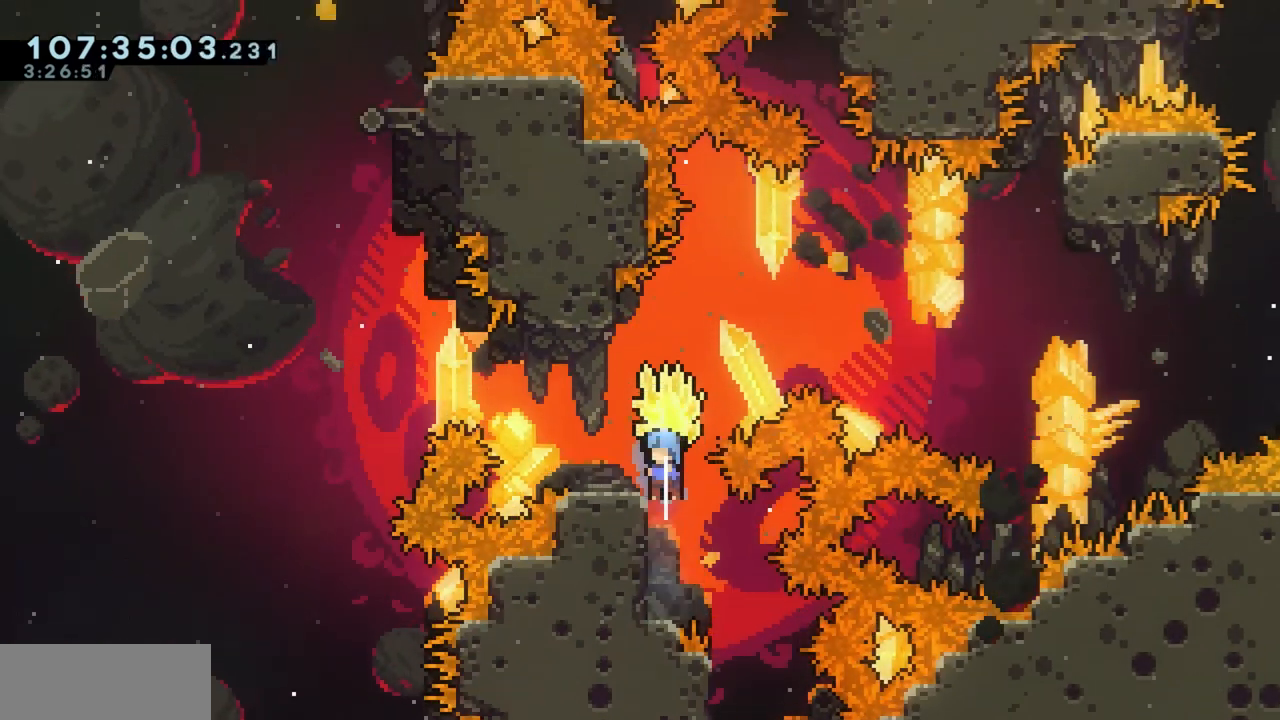
{"keys": ["a", "grab"], "events": [[100, "w", "up"], [483, "a", "down"]]}
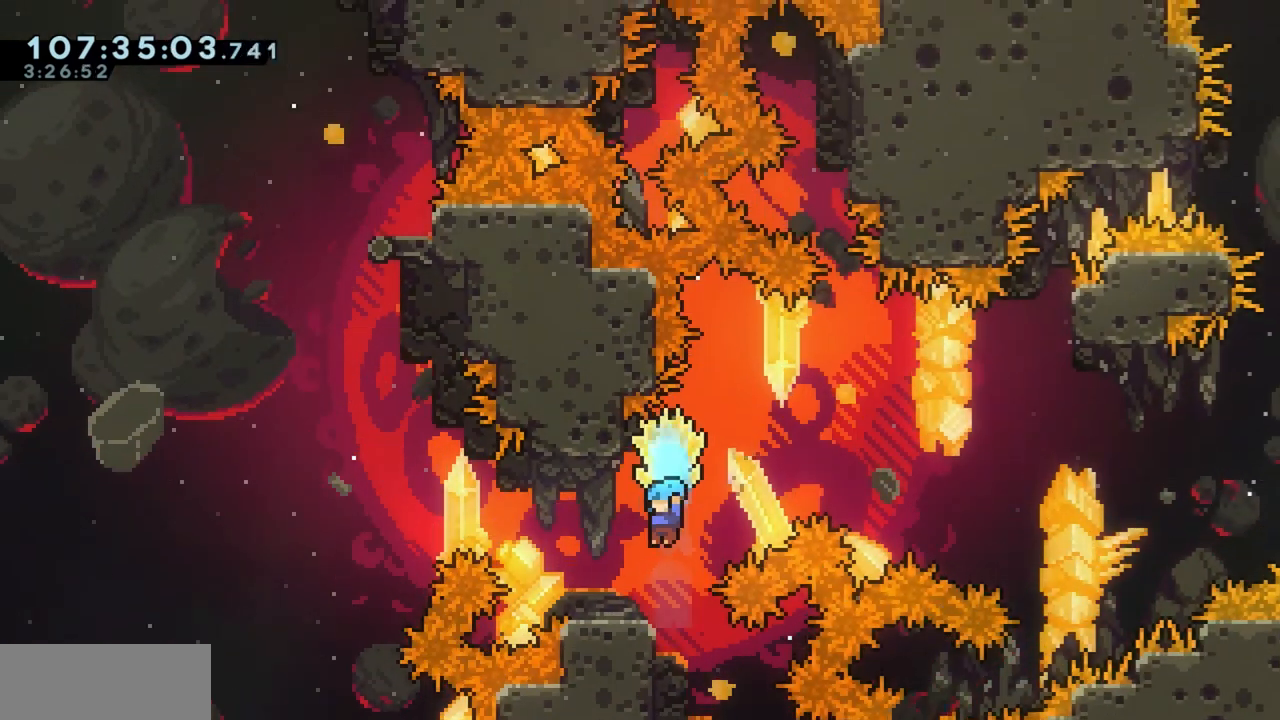
{"keys": ["a", "grab", "jump"], "events": [[350, "jump", "down"]]}